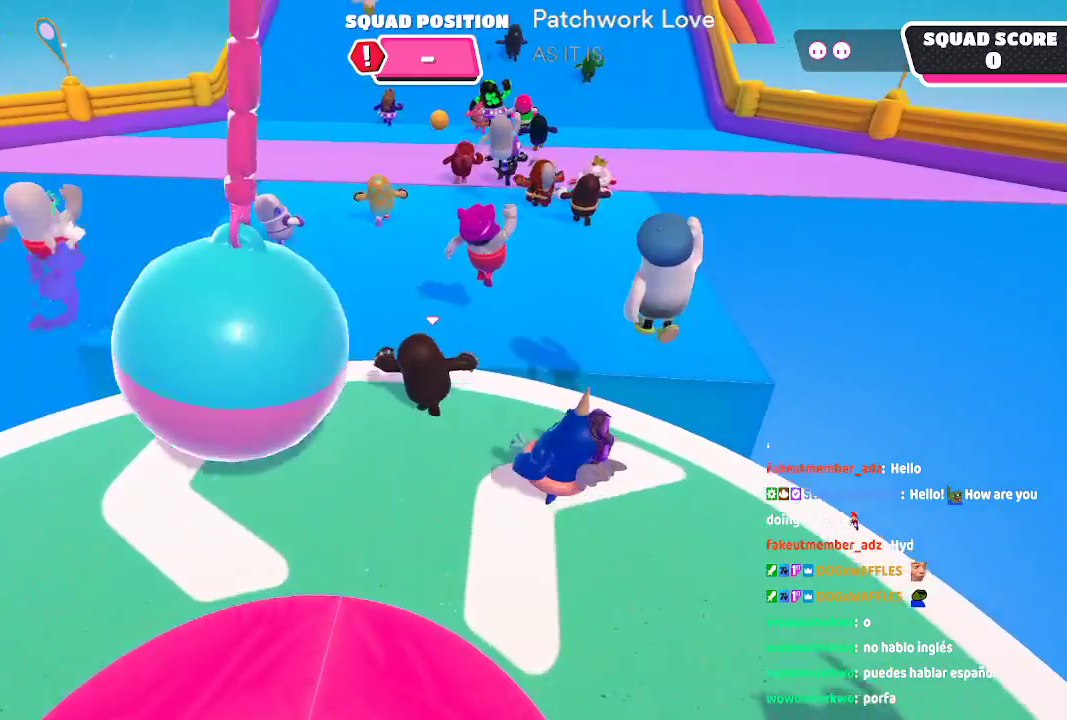
Gameplay with a controller (Xbox layout); each line is a JSON object with the inputs held at the frame after it. "button_events" lists button changes between this image and that frame as [ms after this image, input, new state], when the widget could be followed in between (sticks are given only as held states). Not read: L1 L2 R1 R2.
{"buttons": [], "left_stick": "up", "right_stick": "center", "button_events": [[150, "A", "down"], [433, "A", "up"]]}
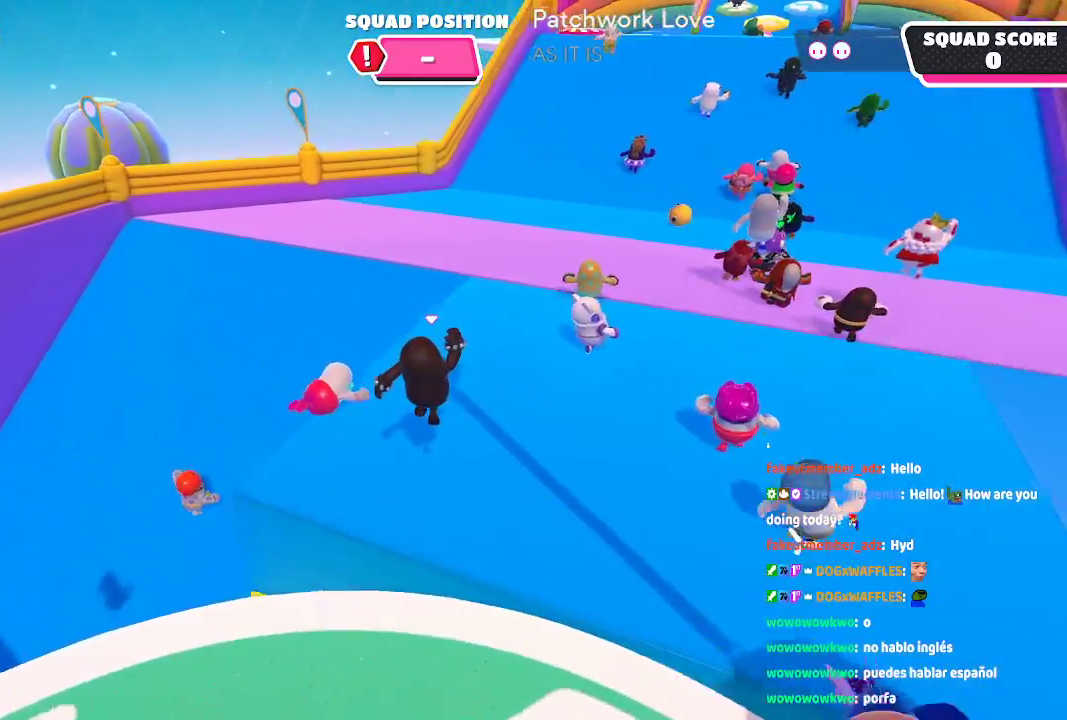
{"buttons": [], "left_stick": "up", "right_stick": "center", "button_events": []}
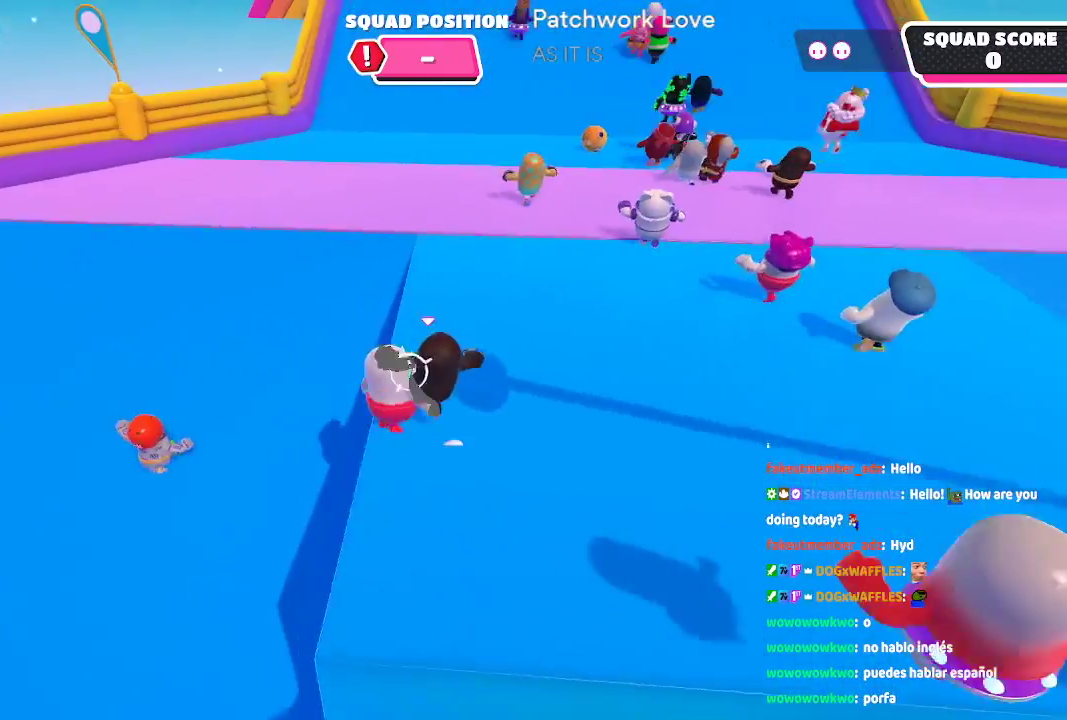
{"buttons": [], "left_stick": "up", "right_stick": "center", "button_events": []}
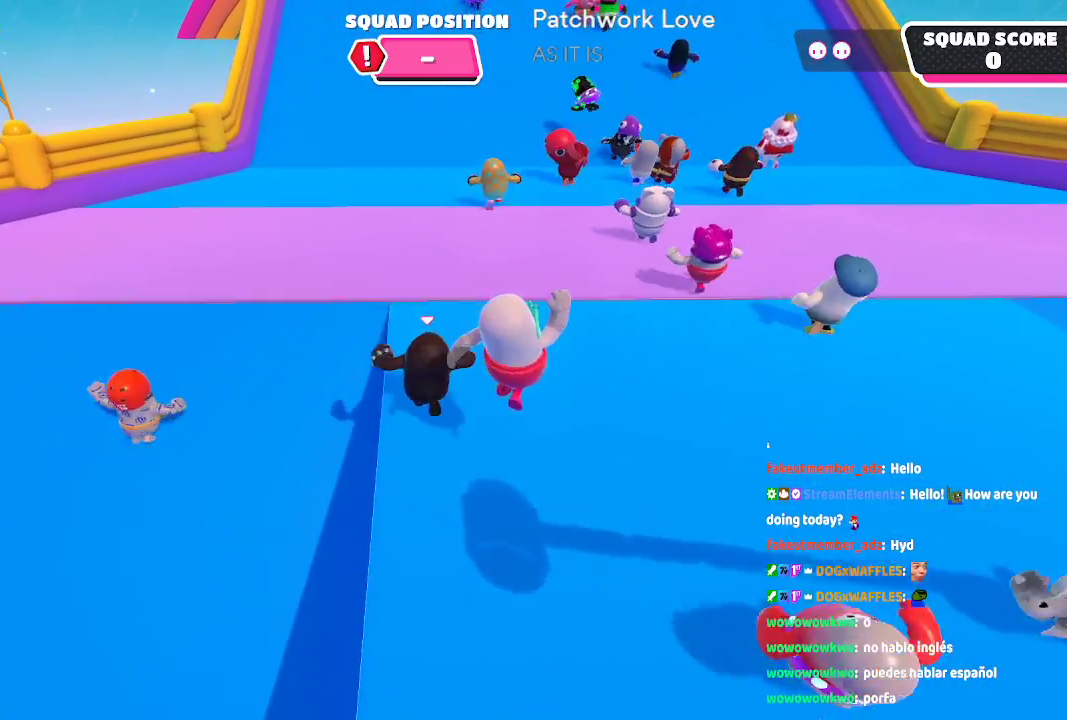
{"buttons": [], "left_stick": "up", "right_stick": "center", "button_events": []}
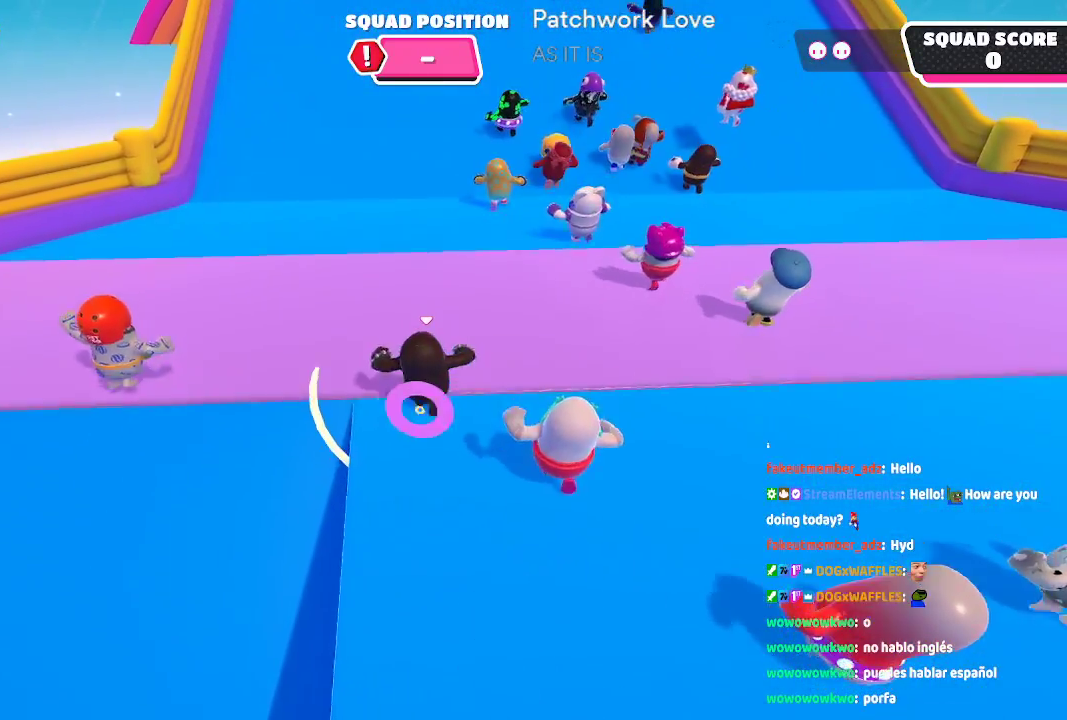
{"buttons": [], "left_stick": "up", "right_stick": "center", "button_events": []}